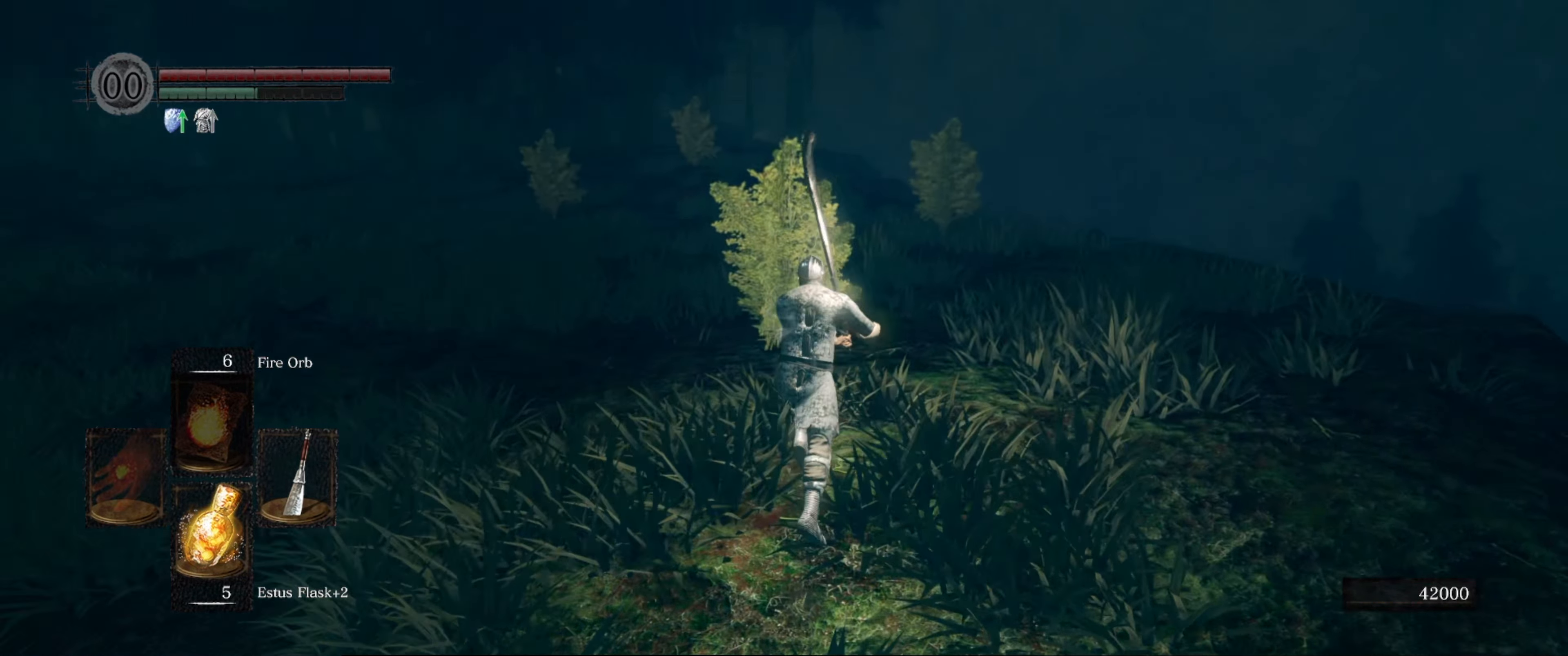
Gameplay with a controller (Xbox layout); each line is a JSON object with the inputs held at the frame after it. "events" lists button and stick changes between this image and that frame as [ms after this image, input, new state], when the widget could be followed in between. Not read: L3 R3.
{"buttons": ["B"], "left_stick": "up", "right_stick": "center", "events": []}
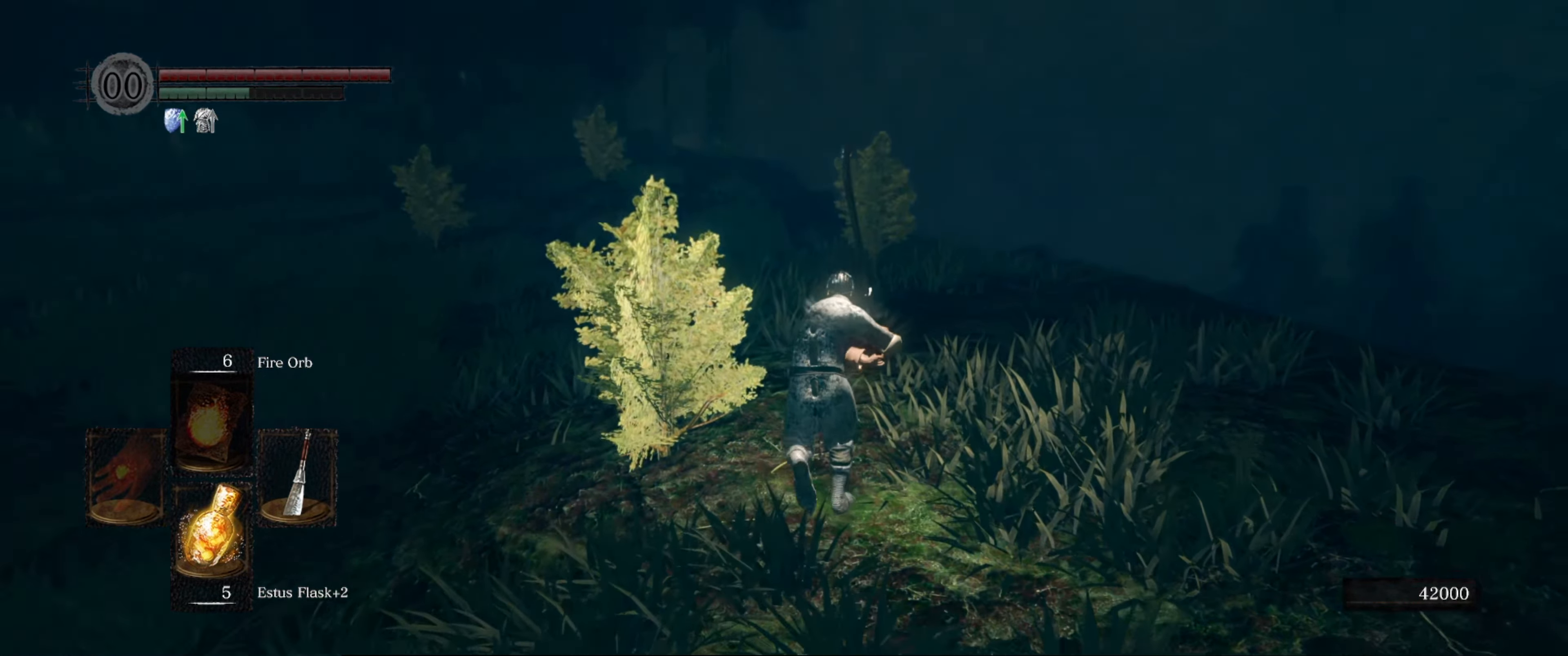
{"buttons": ["B"], "left_stick": "up", "right_stick": "center", "events": [[117, "right_stick", "left"], [300, "right_stick", "center"]]}
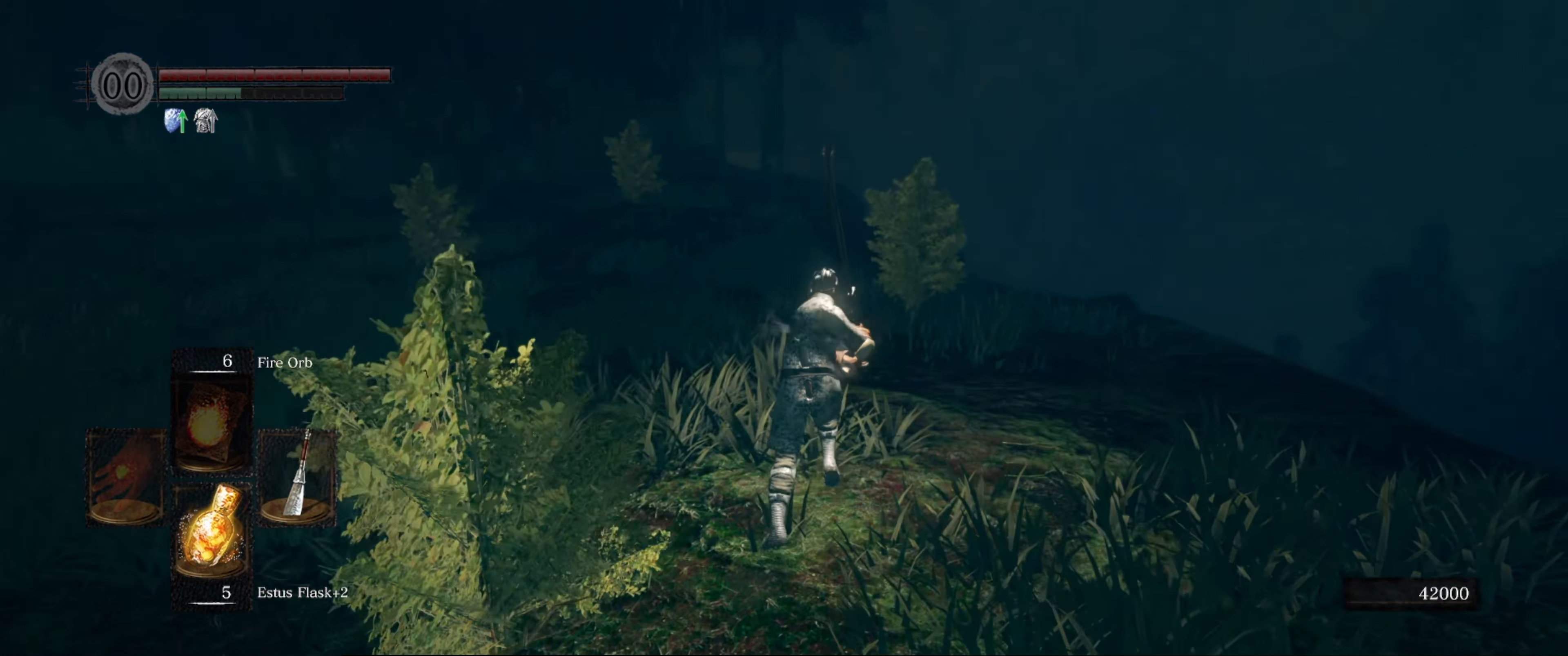
{"buttons": ["B"], "left_stick": "up", "right_stick": "center", "events": []}
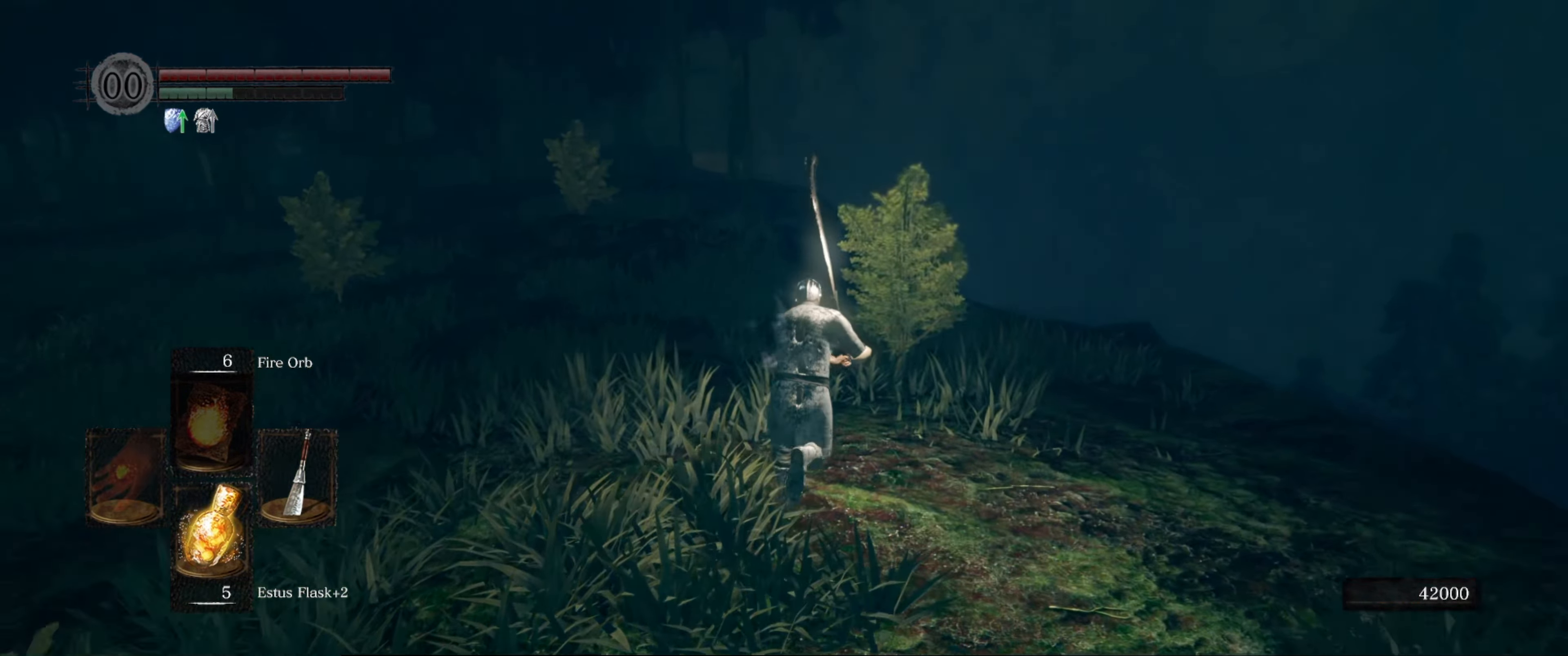
{"buttons": ["B"], "left_stick": "up", "right_stick": "left", "events": [[334, "right_stick", "left"]]}
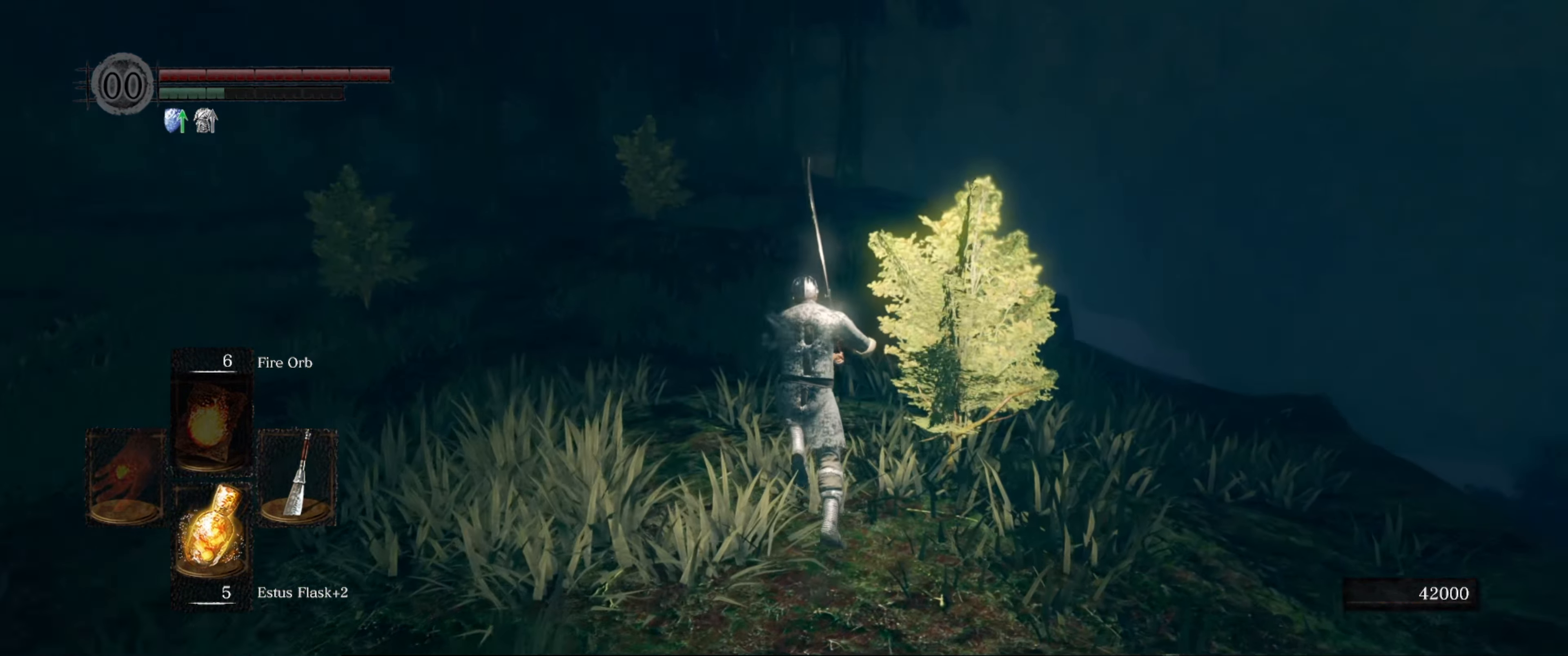
{"buttons": ["B"], "left_stick": "up", "right_stick": "center", "events": [[50, "right_stick", "center"]]}
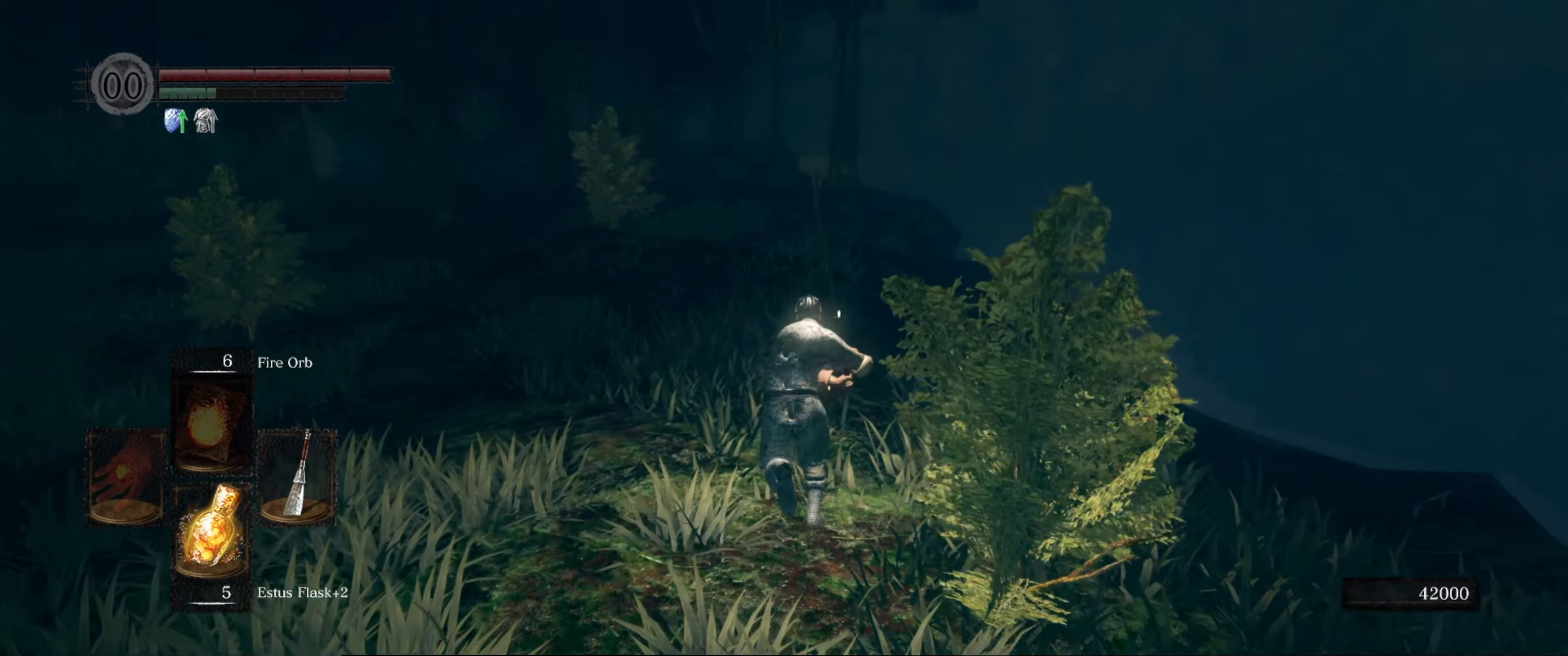
{"buttons": ["B"], "left_stick": "up", "right_stick": "center", "events": []}
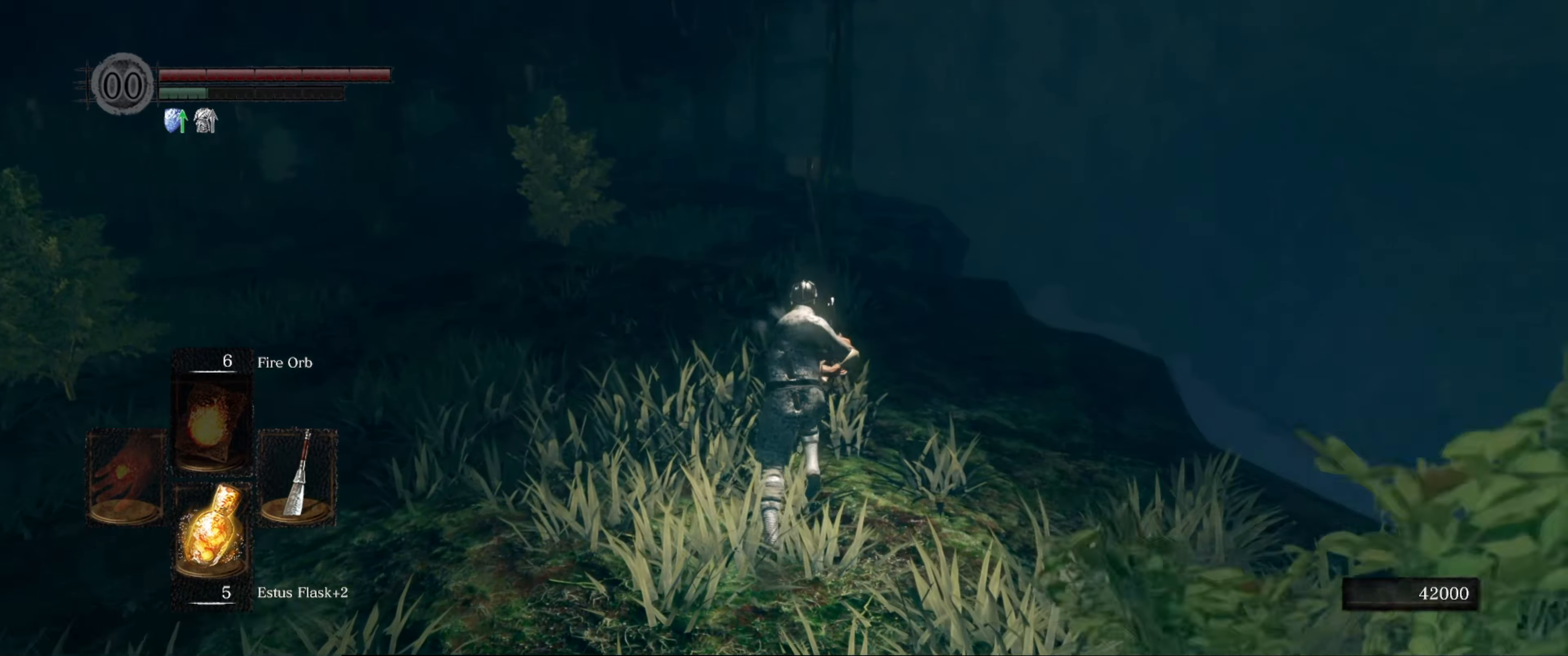
{"buttons": ["B"], "left_stick": "up", "right_stick": "center", "events": [[250, "right_stick", "left"], [450, "right_stick", "center"]]}
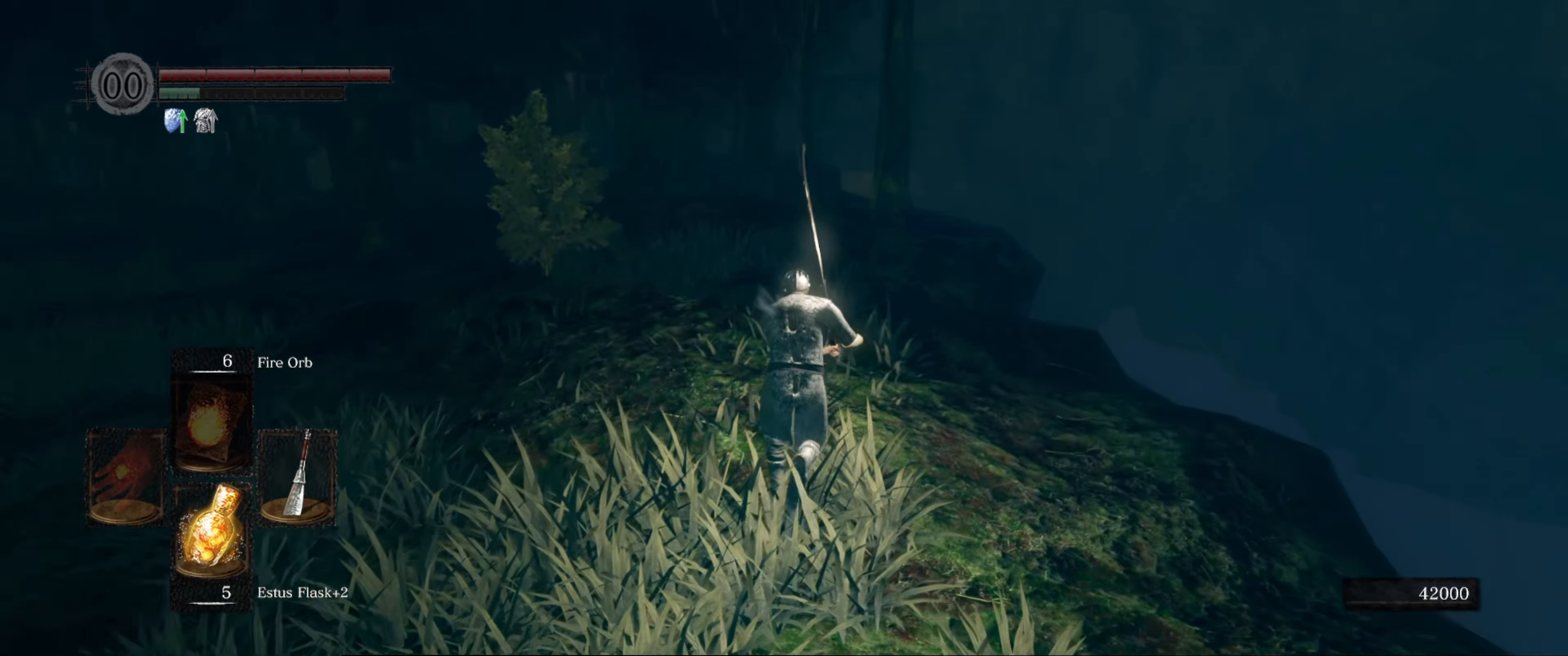
{"buttons": ["B"], "left_stick": "up", "right_stick": "center", "events": []}
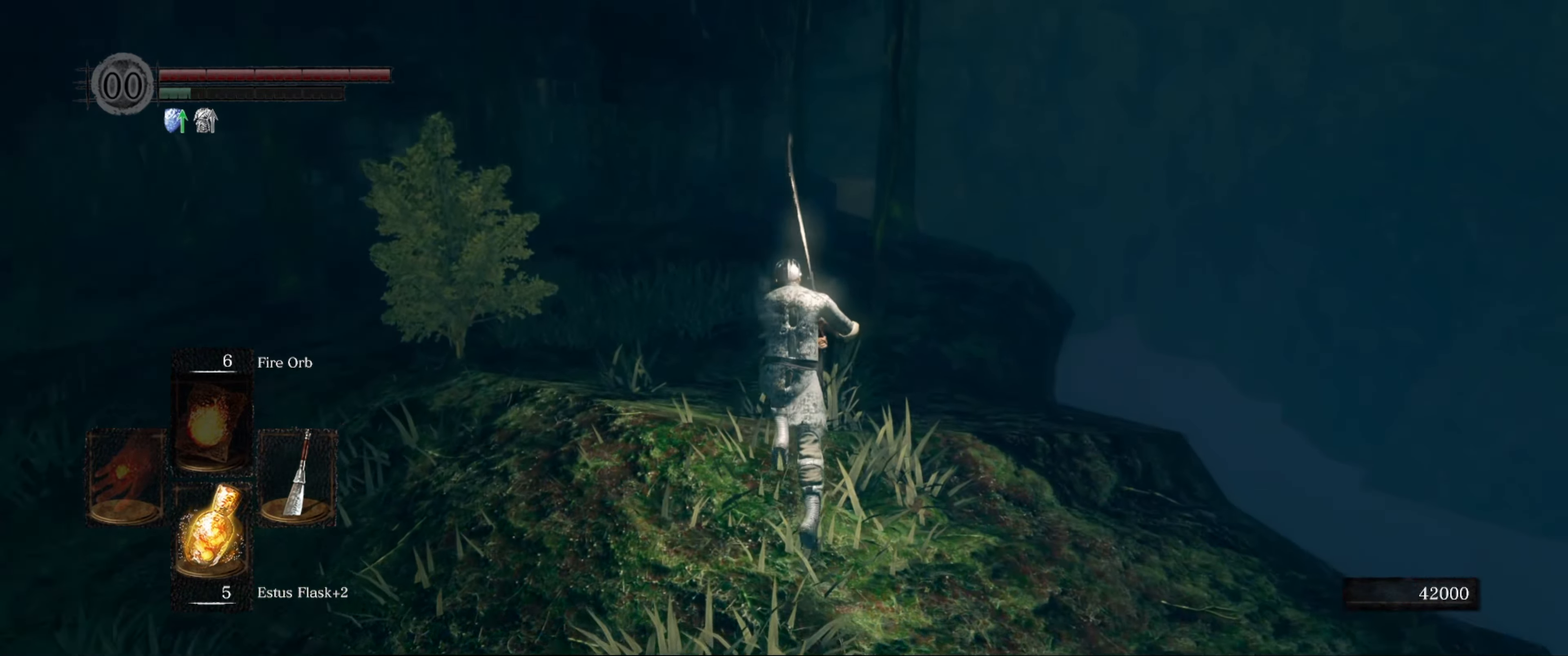
{"buttons": ["B"], "left_stick": "up", "right_stick": "center", "events": []}
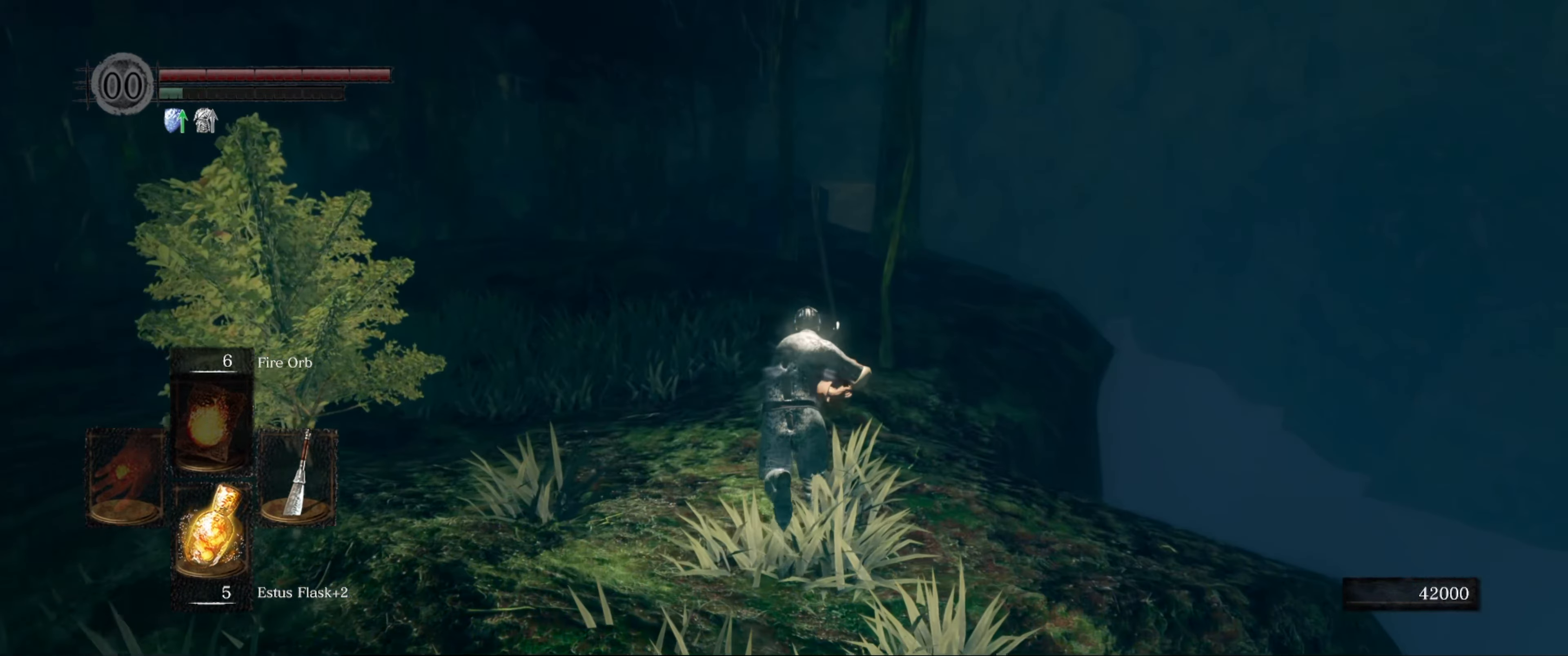
{"buttons": ["B"], "left_stick": "up", "right_stick": "center", "events": []}
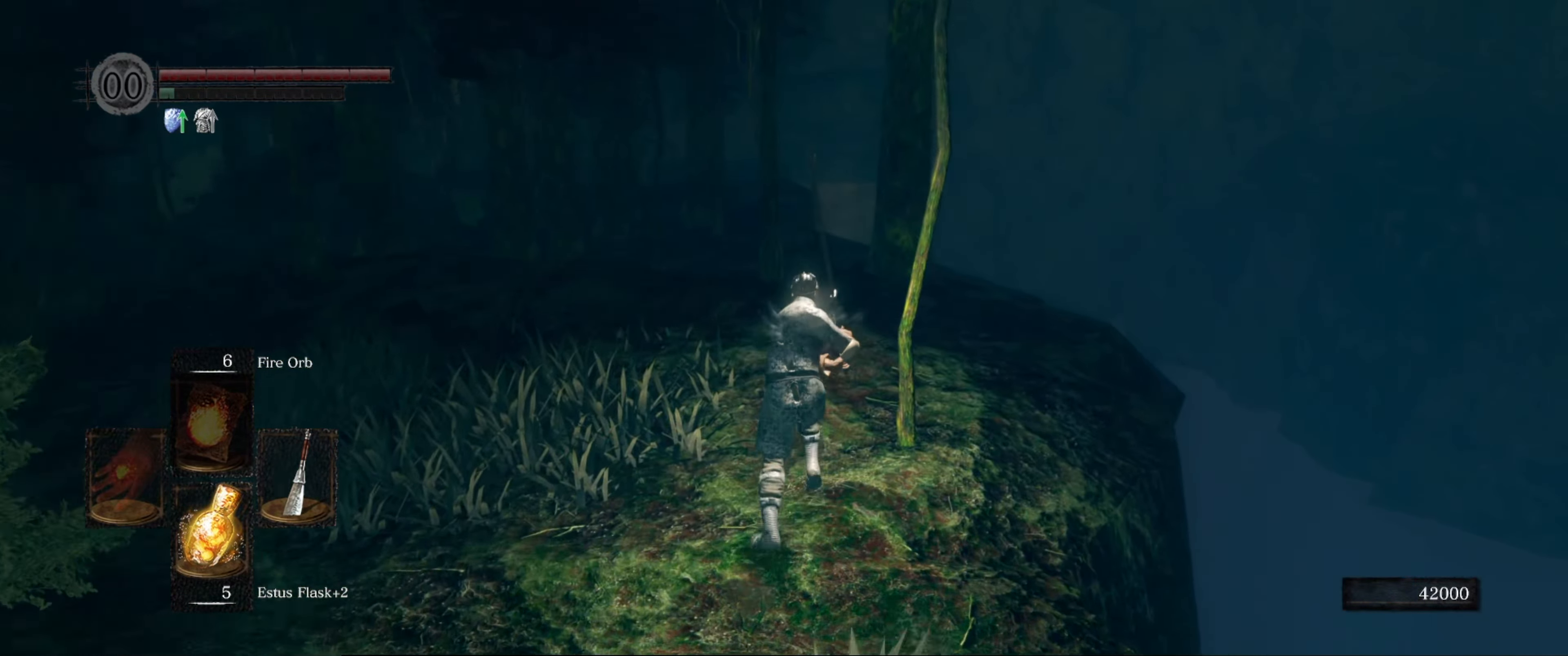
{"buttons": ["B"], "left_stick": "up", "right_stick": "left", "events": [[366, "right_stick", "left"]]}
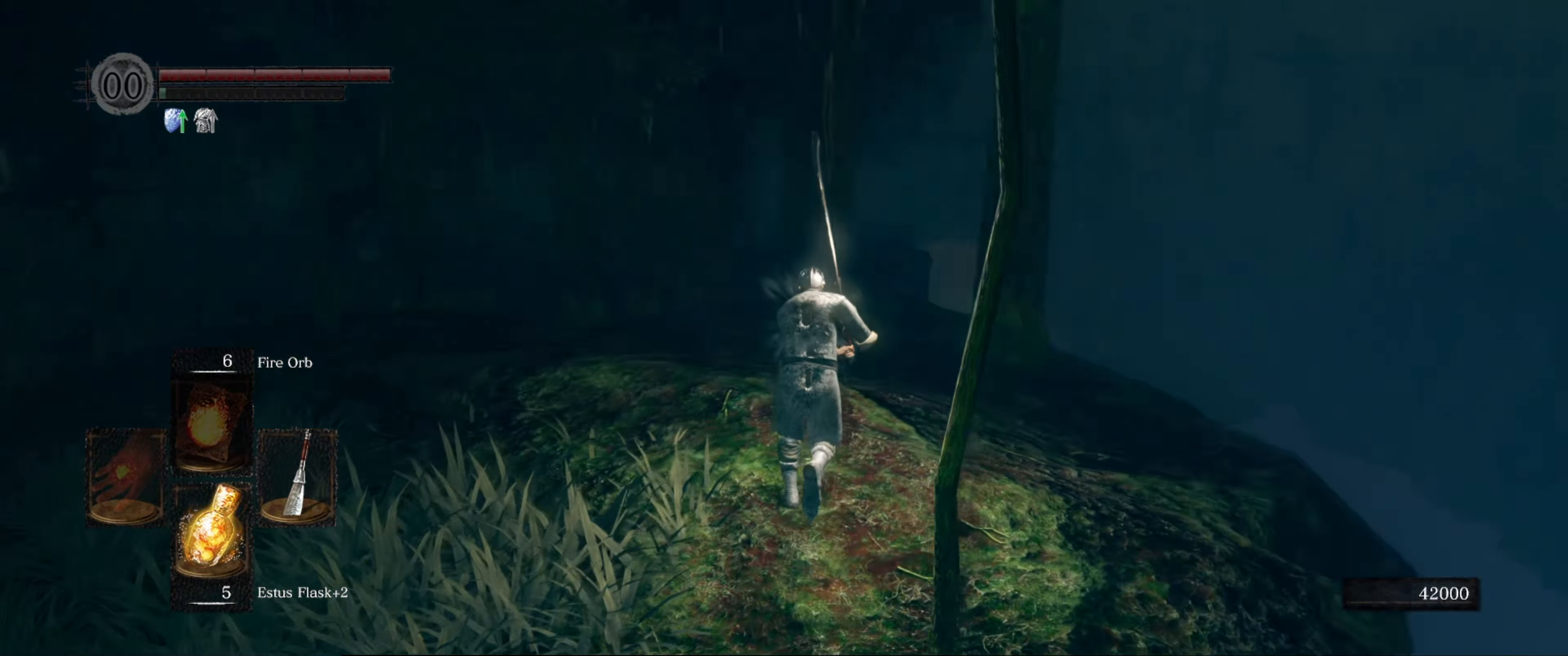
{"buttons": ["B"], "left_stick": "up", "right_stick": "center", "events": [[50, "right_stick", "center"]]}
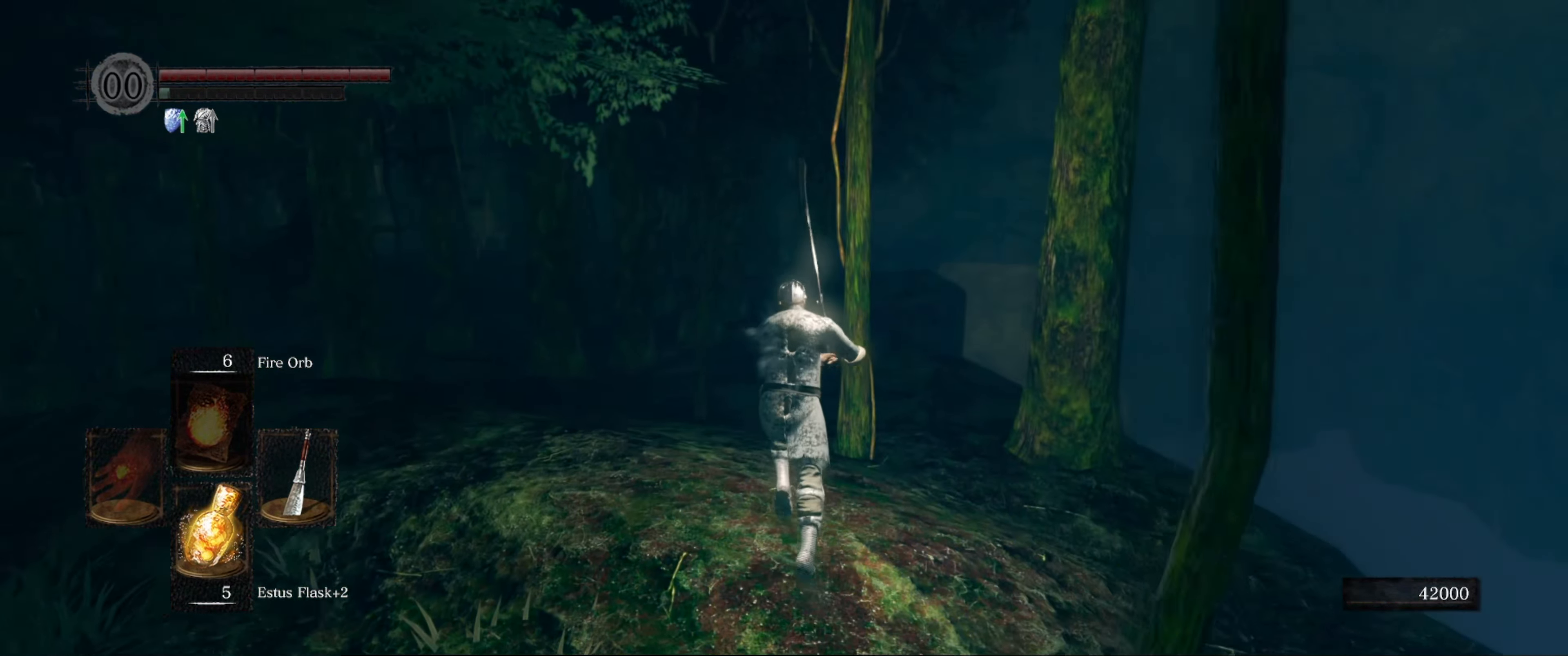
{"buttons": ["B"], "left_stick": "up", "right_stick": "center", "events": []}
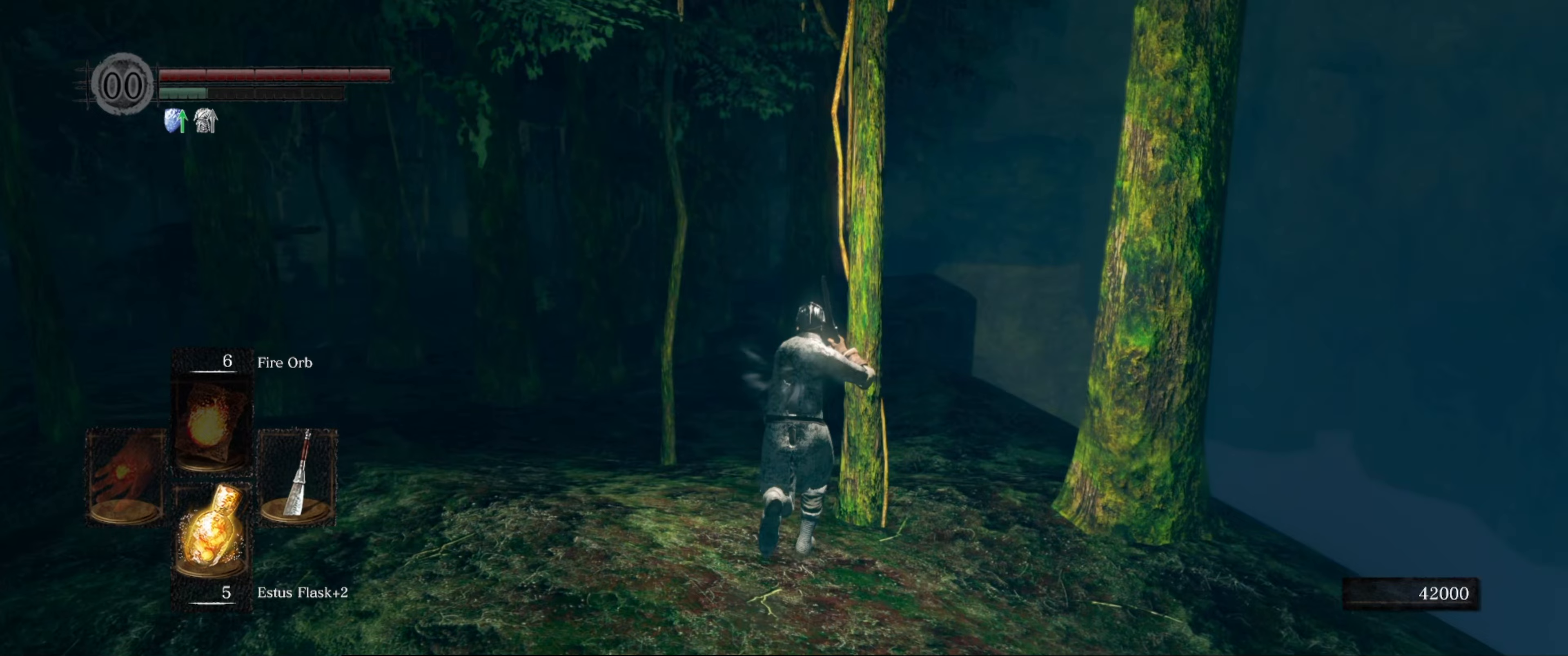
{"buttons": ["B"], "left_stick": "up", "right_stick": "center", "events": []}
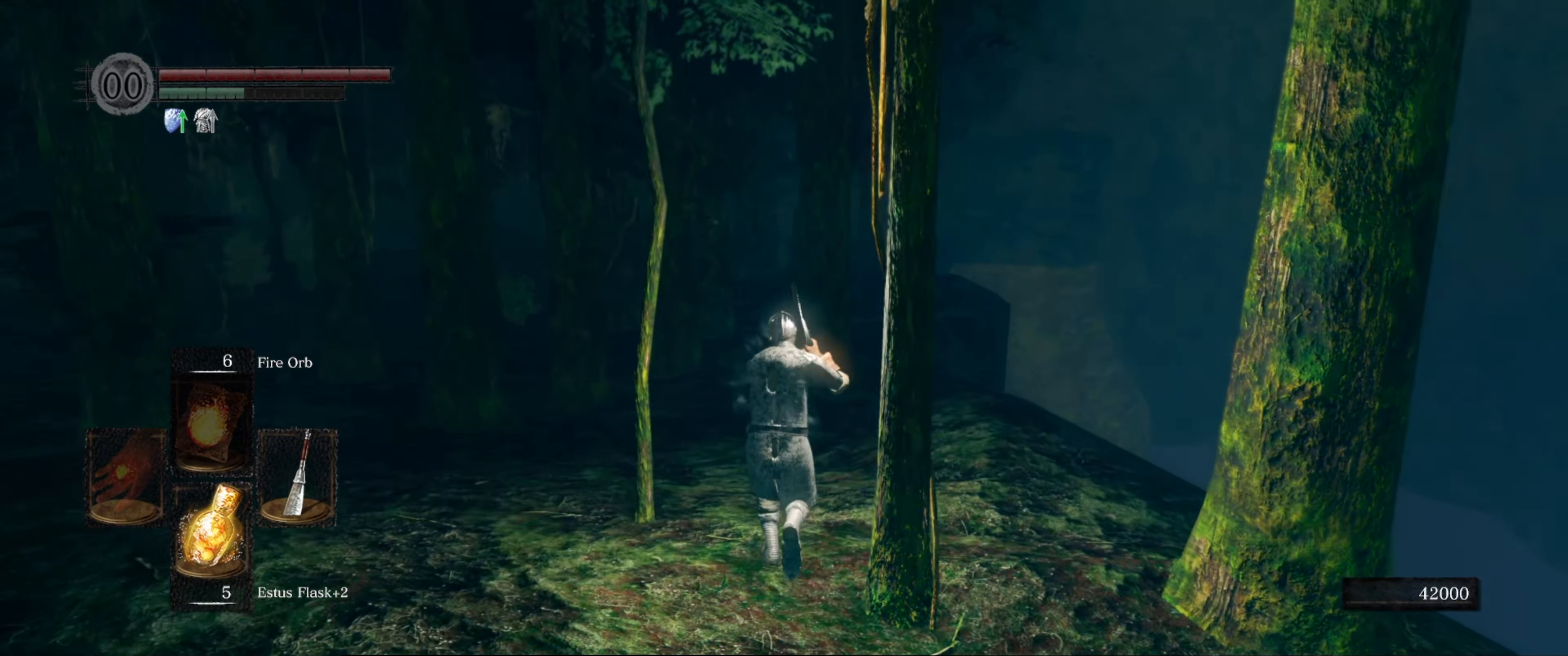
{"buttons": ["B"], "left_stick": "up", "right_stick": "center", "events": []}
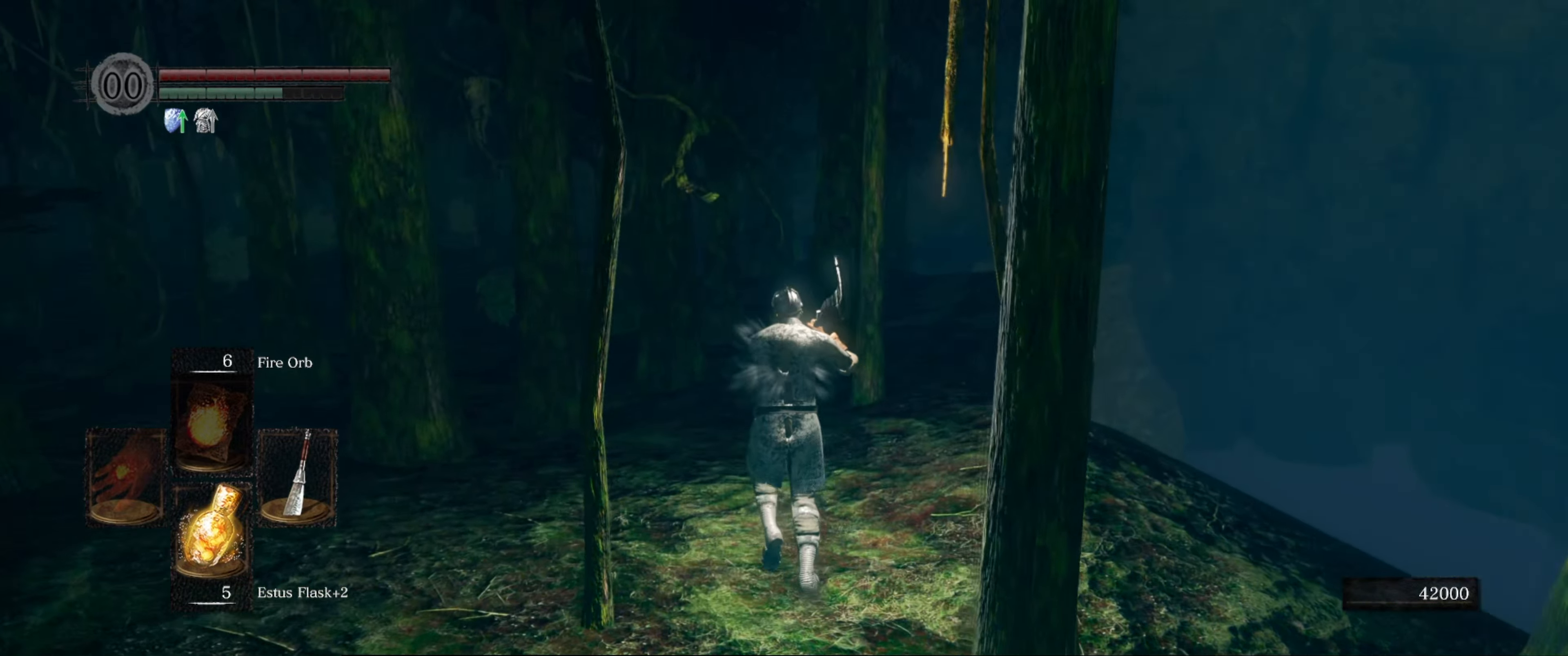
{"buttons": ["B"], "left_stick": "up", "right_stick": "center", "events": []}
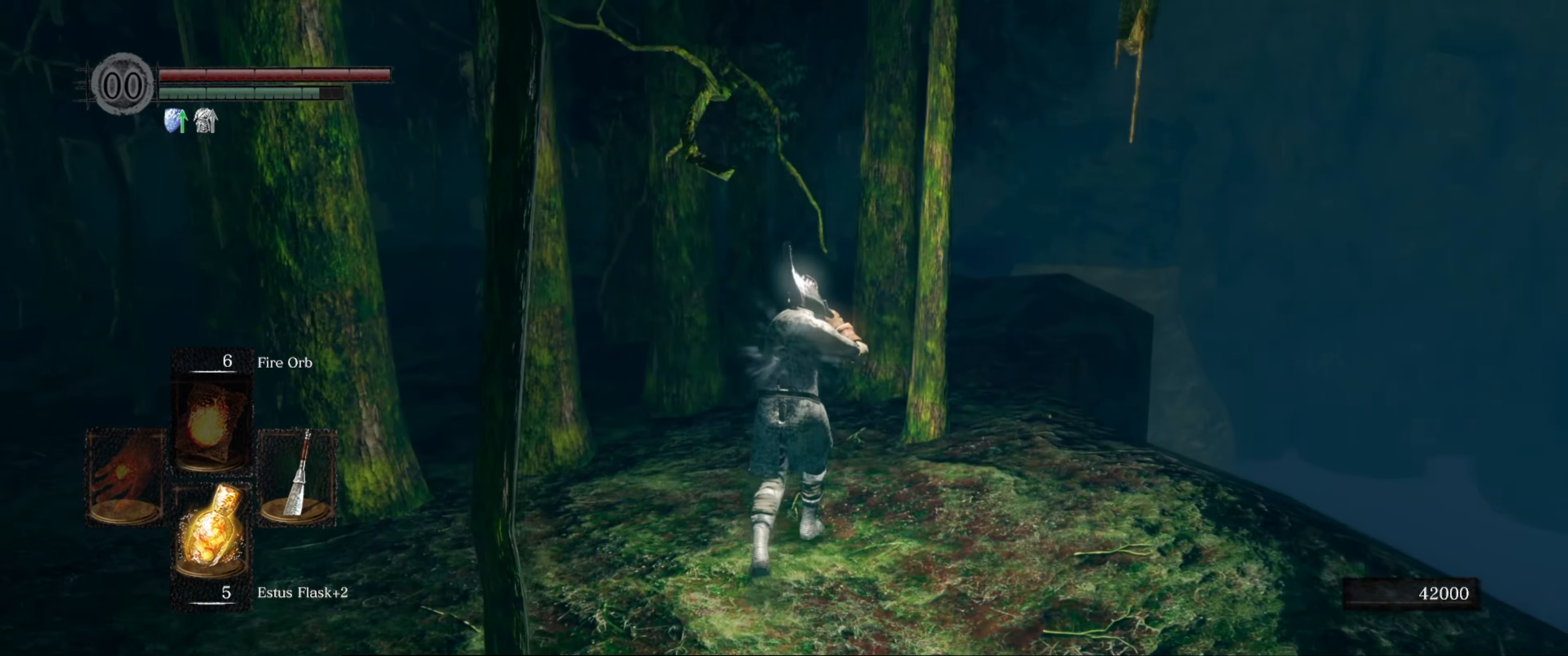
{"buttons": ["B"], "left_stick": "up", "right_stick": "down", "events": [[300, "right_stick", "down"]]}
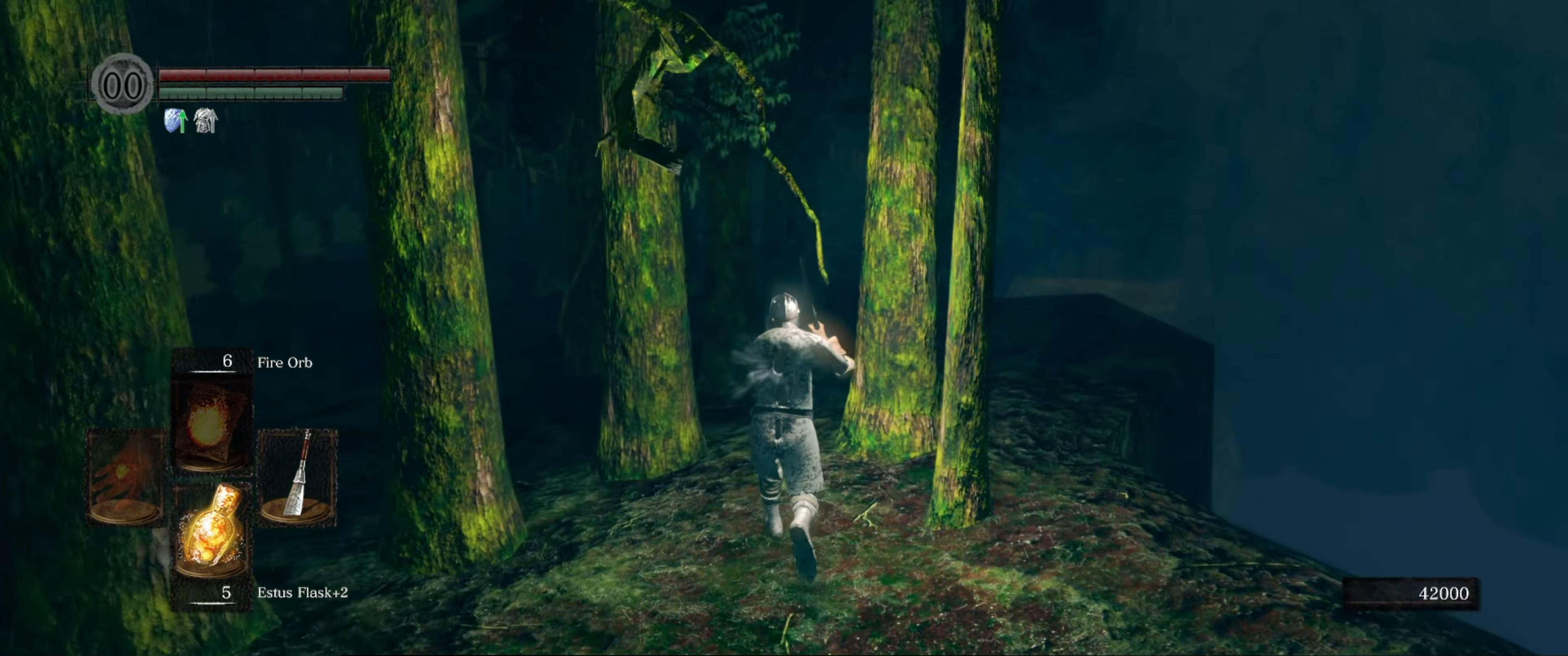
{"buttons": ["B"], "left_stick": "up", "right_stick": "center", "events": [[83, "right_stick", "center"]]}
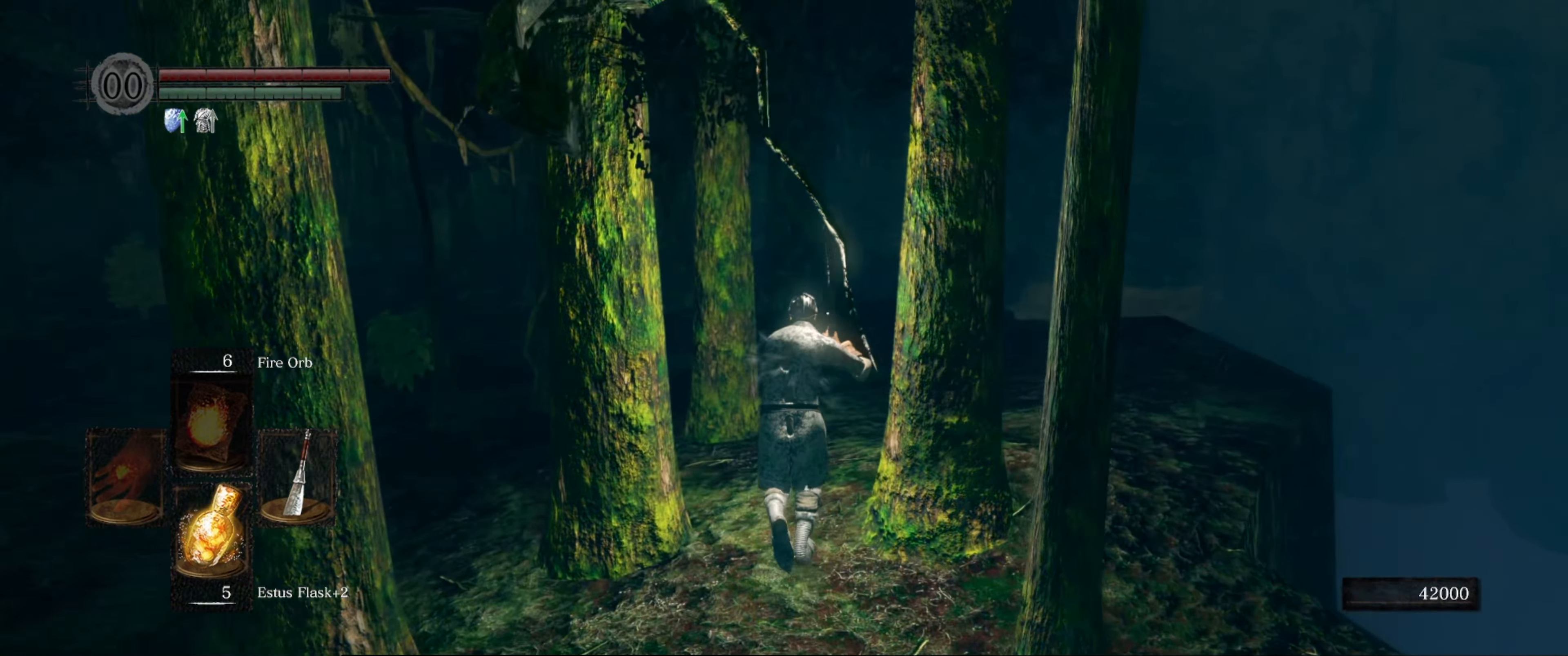
{"buttons": ["B"], "left_stick": "up", "right_stick": "center", "events": [[233, "right_stick", "down-left"], [367, "right_stick", "center"]]}
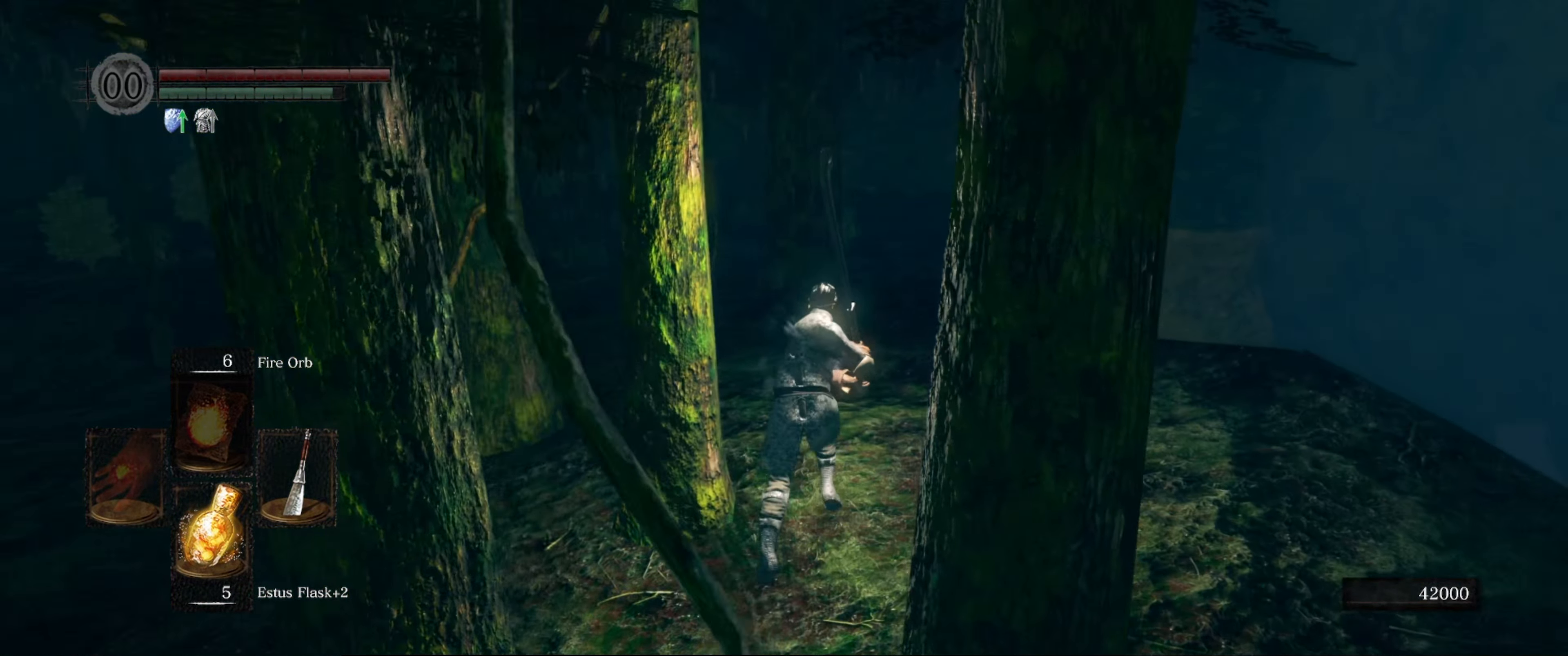
{"buttons": ["B"], "left_stick": "up", "right_stick": "center", "events": []}
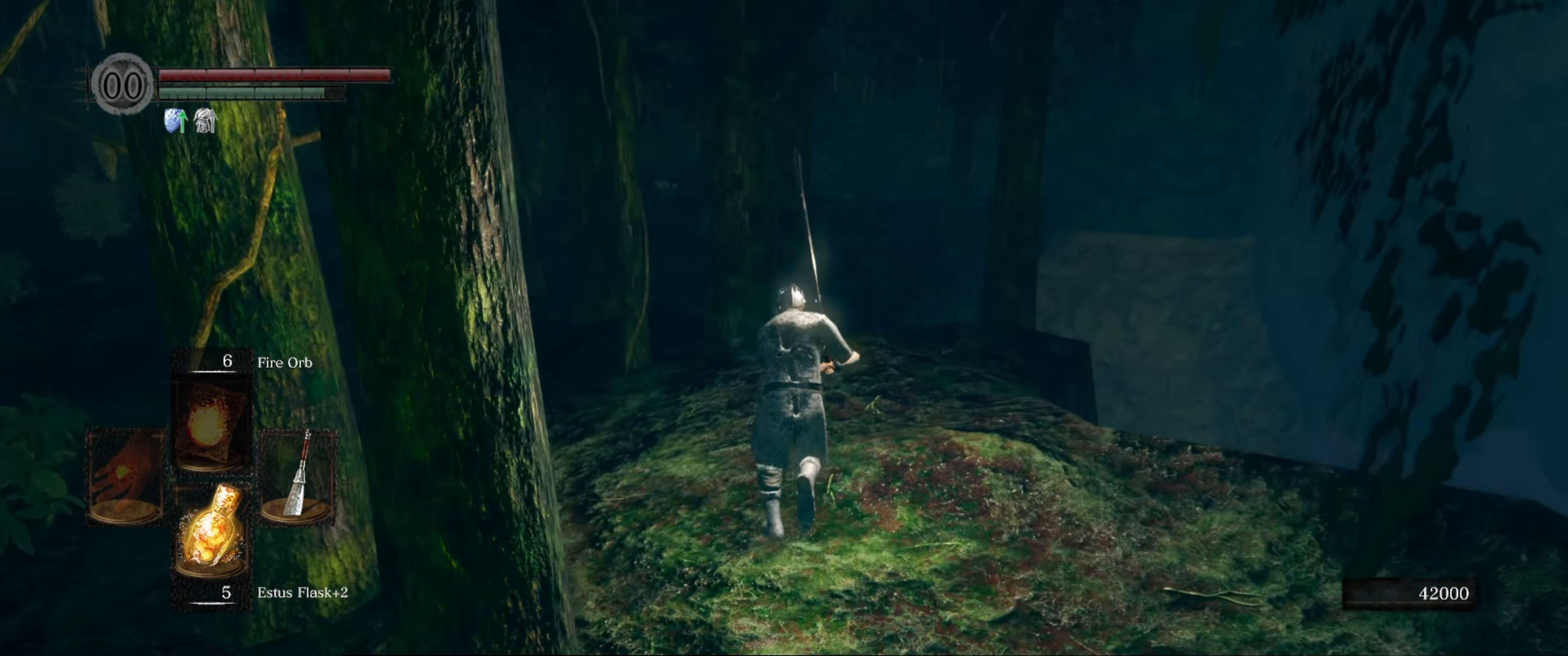
{"buttons": ["B"], "left_stick": "up", "right_stick": "center", "events": [[83, "right_stick", "left"], [300, "right_stick", "center"]]}
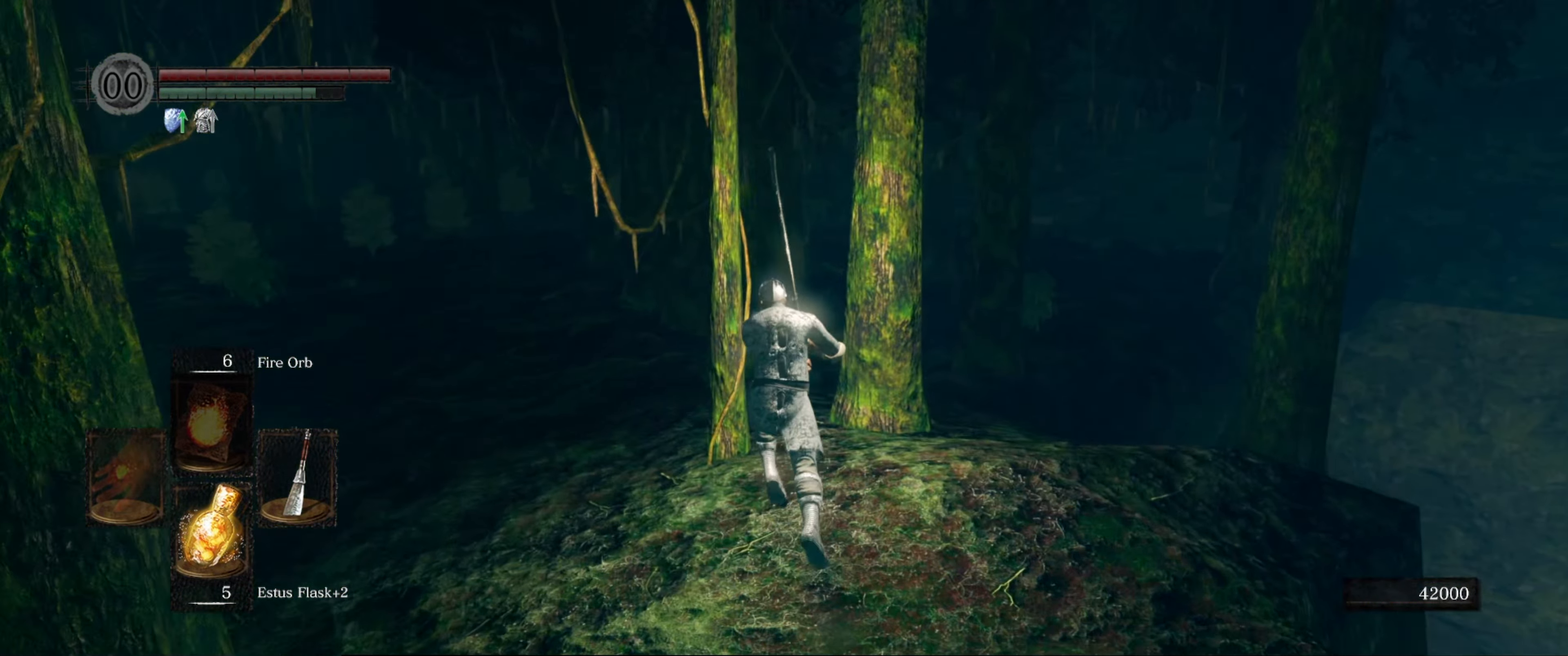
{"buttons": ["B"], "left_stick": "up", "right_stick": "center", "events": []}